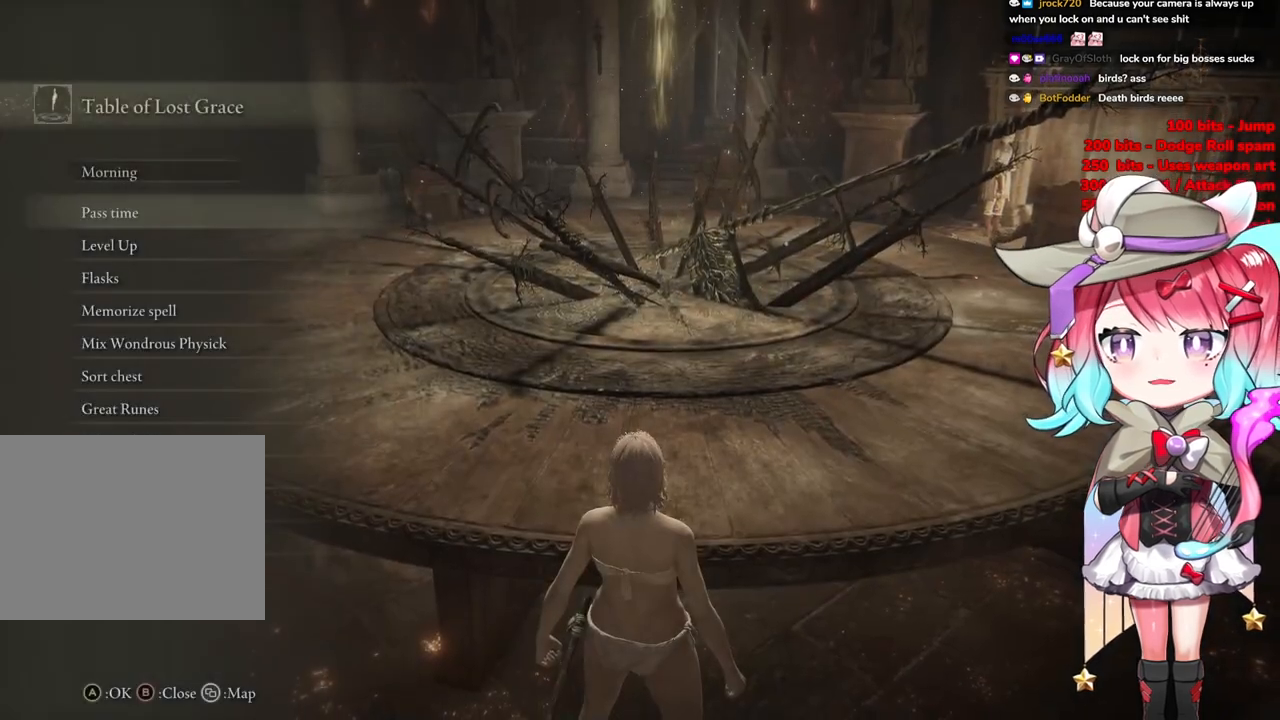
Gameplay with a controller (PlayStation layout); each line is a JSON object with the inputs held at the frame after it. "events" lists button and stick changes between this image and that frame as [ms after this image, input, new state], when the widget could be followed in between.
{"buttons": [], "left_stick": "center", "right_stick": "center", "events": [[201, "CIRCLE", "up"]]}
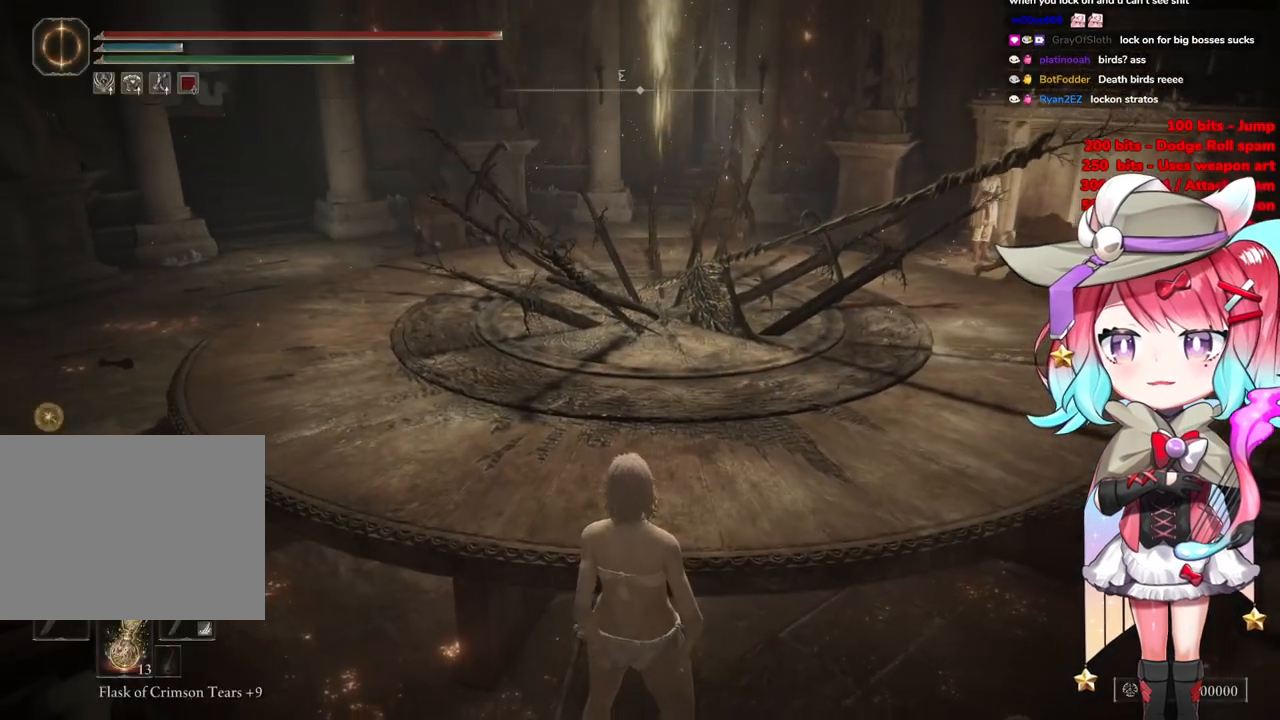
{"buttons": [], "left_stick": "center", "right_stick": "center", "events": [[150, "TOUCHPAD", "down"], [317, "TOUCHPAD", "up"]]}
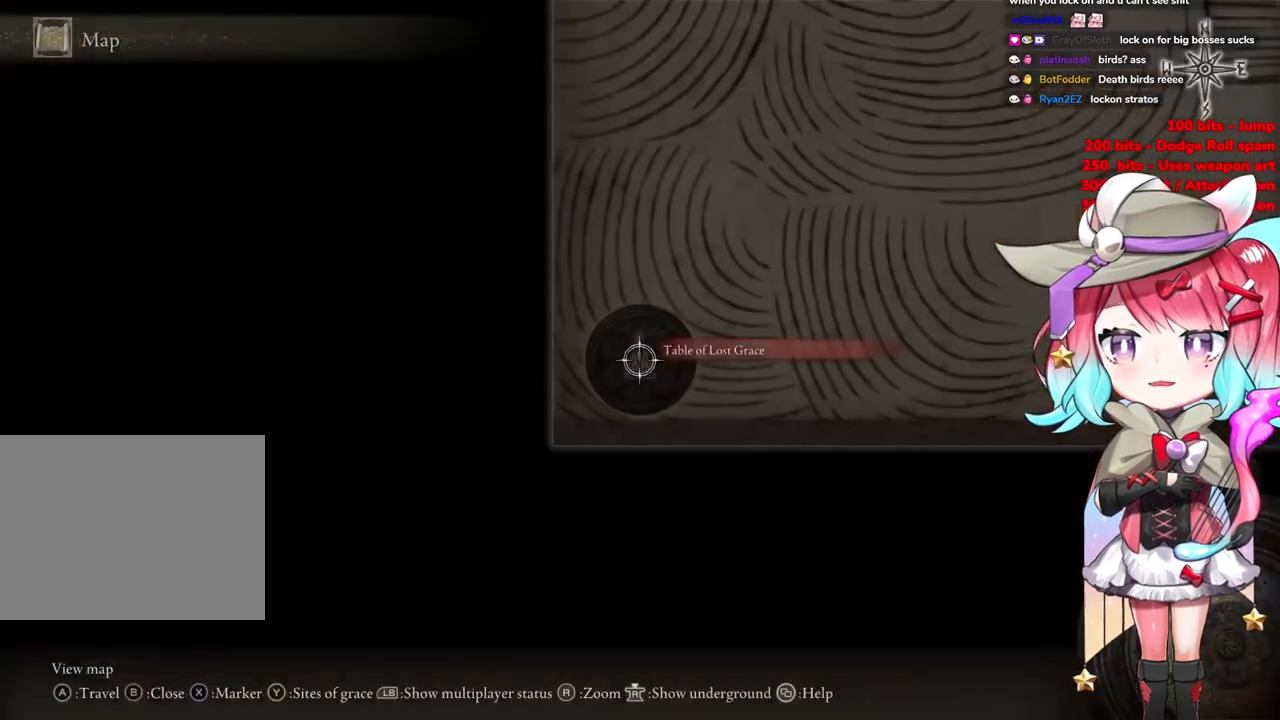
{"buttons": [], "left_stick": "center", "right_stick": "center", "events": []}
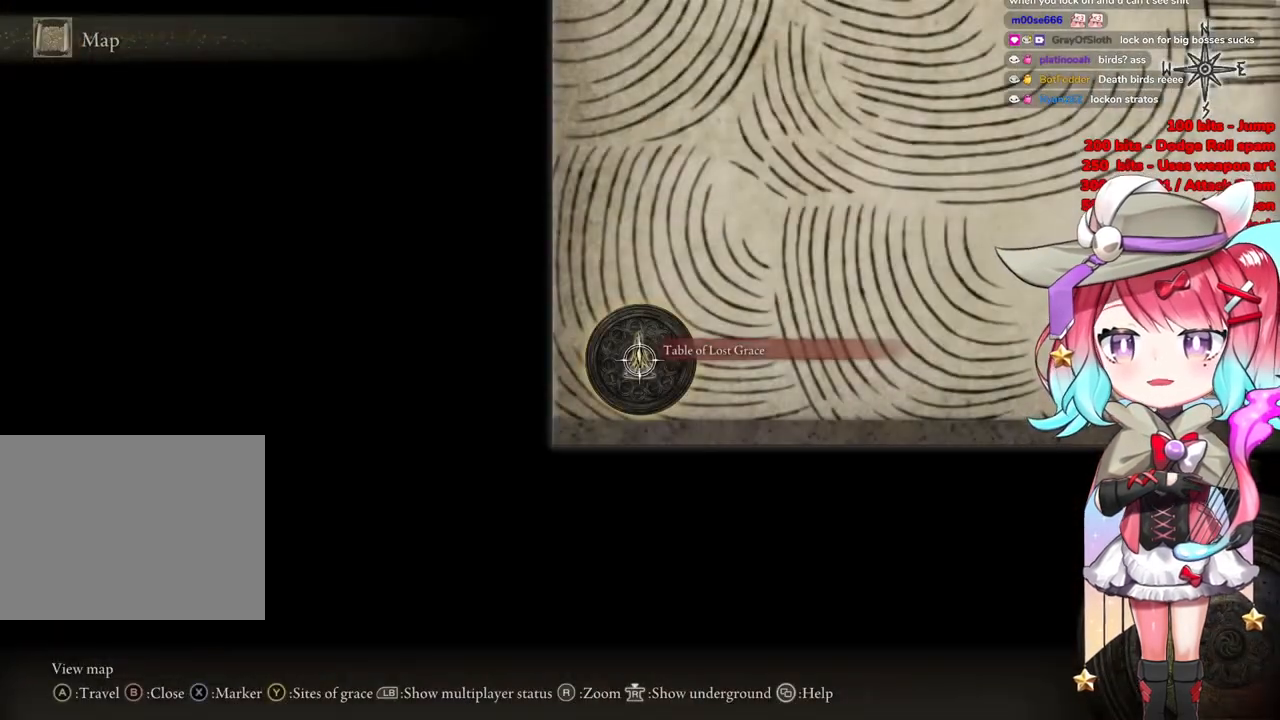
{"buttons": [], "left_stick": "center", "right_stick": "center", "events": []}
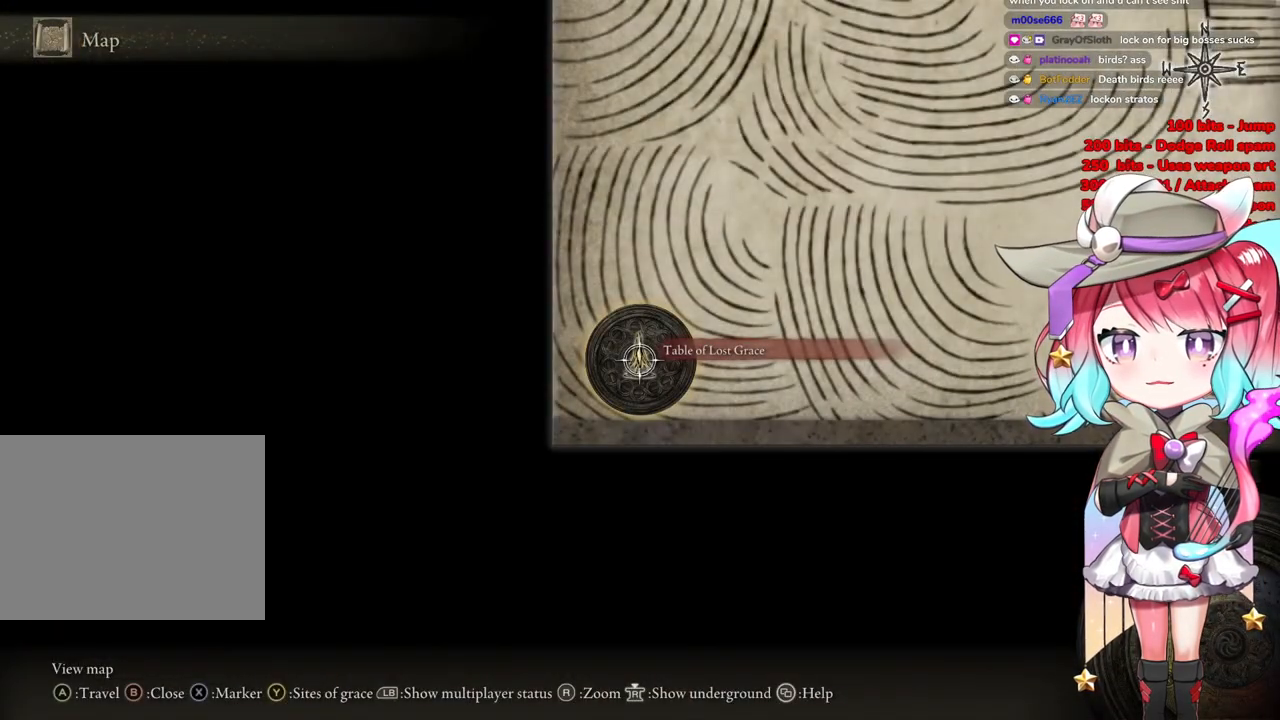
{"buttons": [], "left_stick": "center", "right_stick": "center", "events": []}
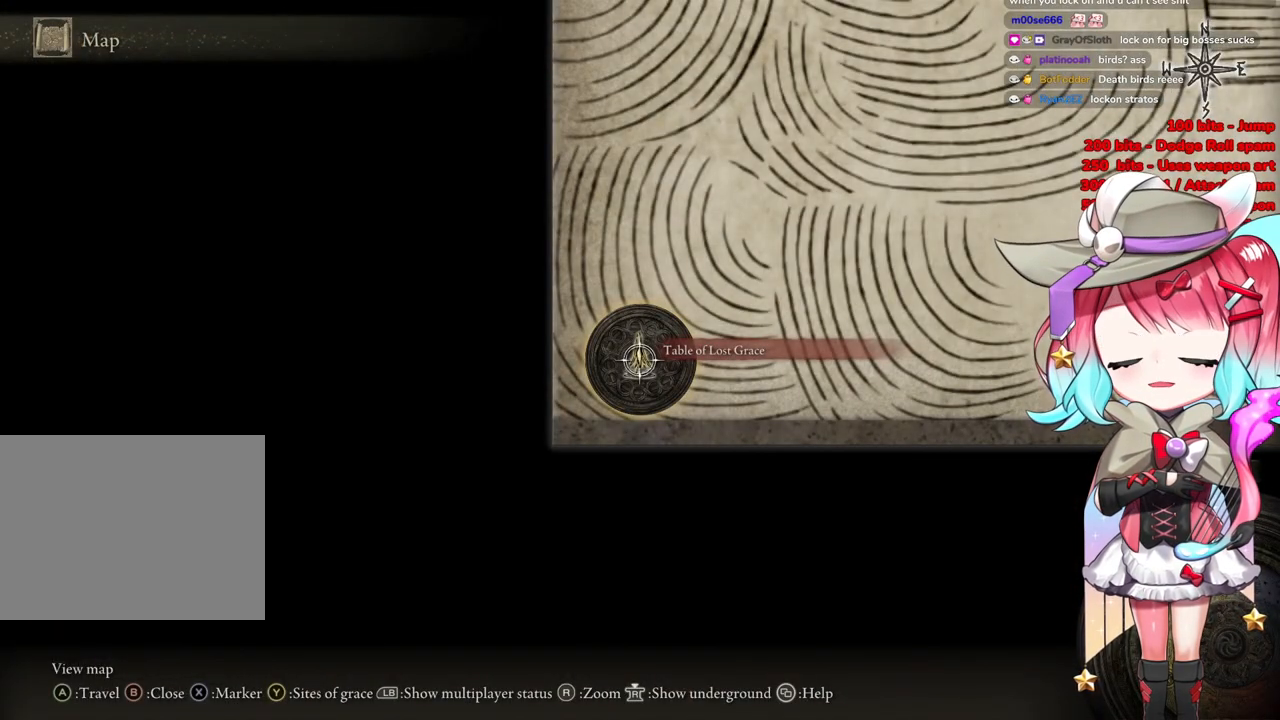
{"buttons": [], "left_stick": "center", "right_stick": "center", "events": [[100, "START", "down"], [267, "START", "up"]]}
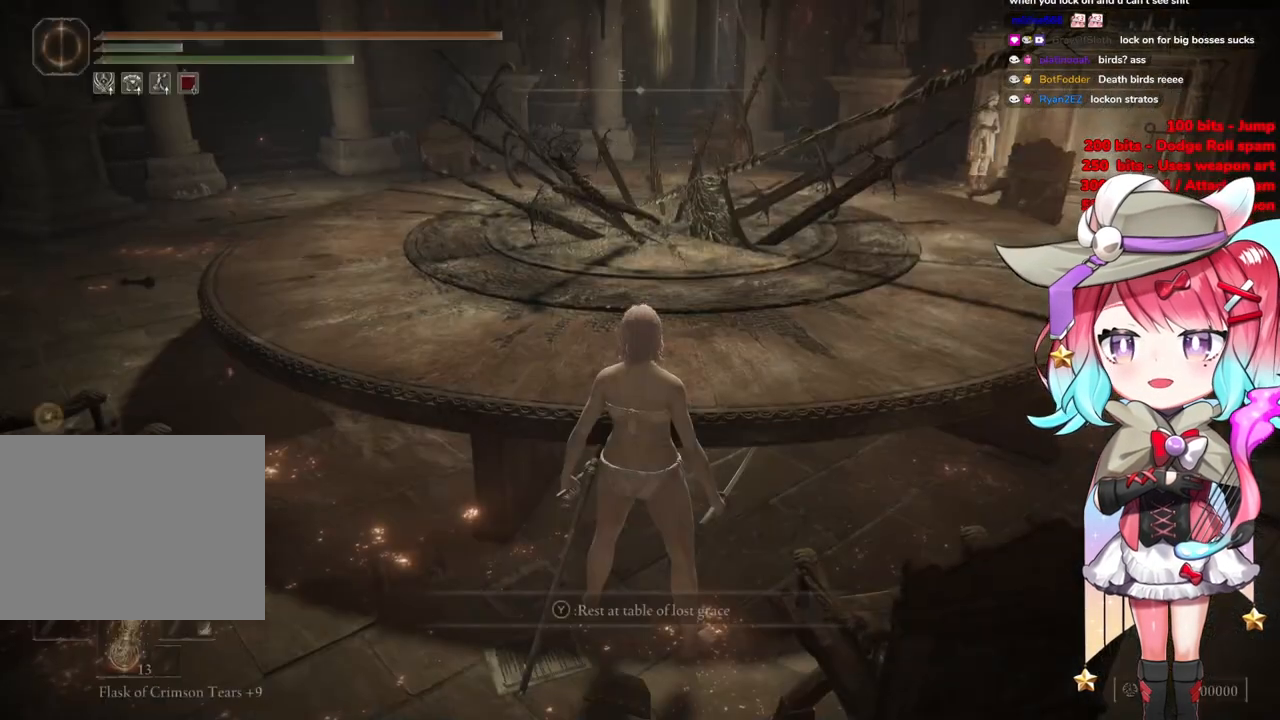
{"buttons": [], "left_stick": "center", "right_stick": "center", "events": []}
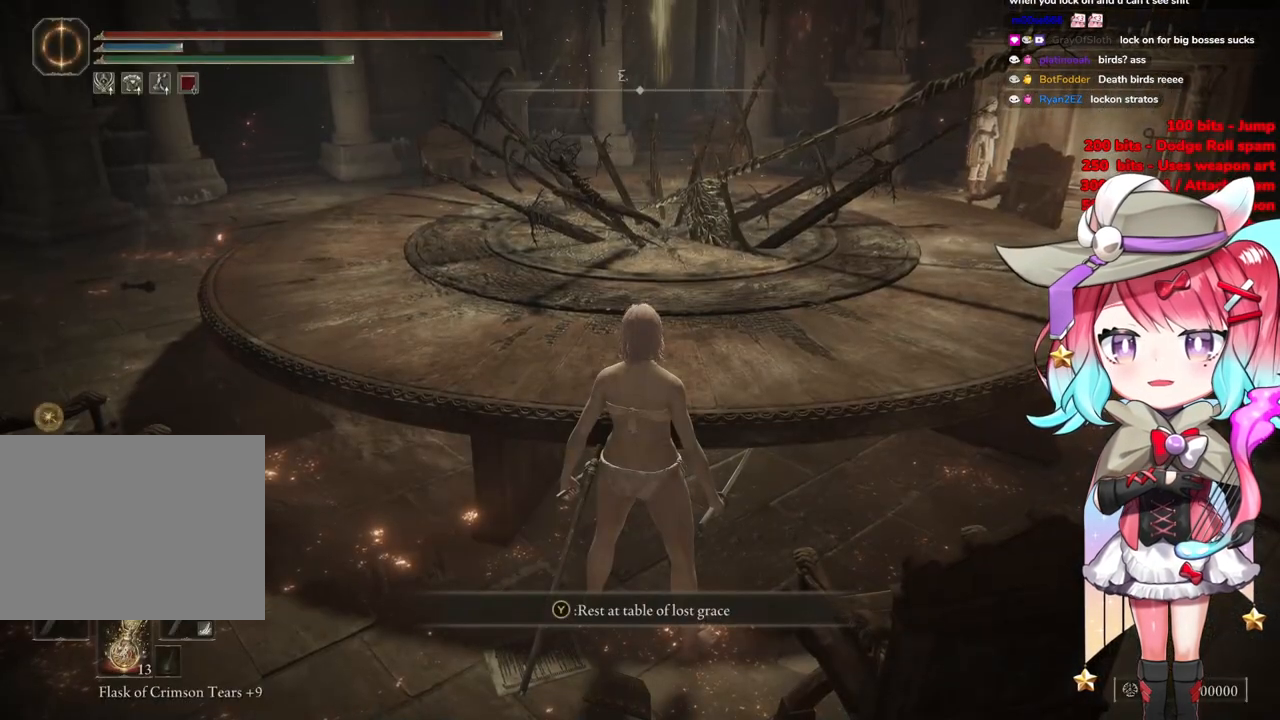
{"buttons": ["START"], "left_stick": "center", "right_stick": "center", "events": [[384, "START", "down"]]}
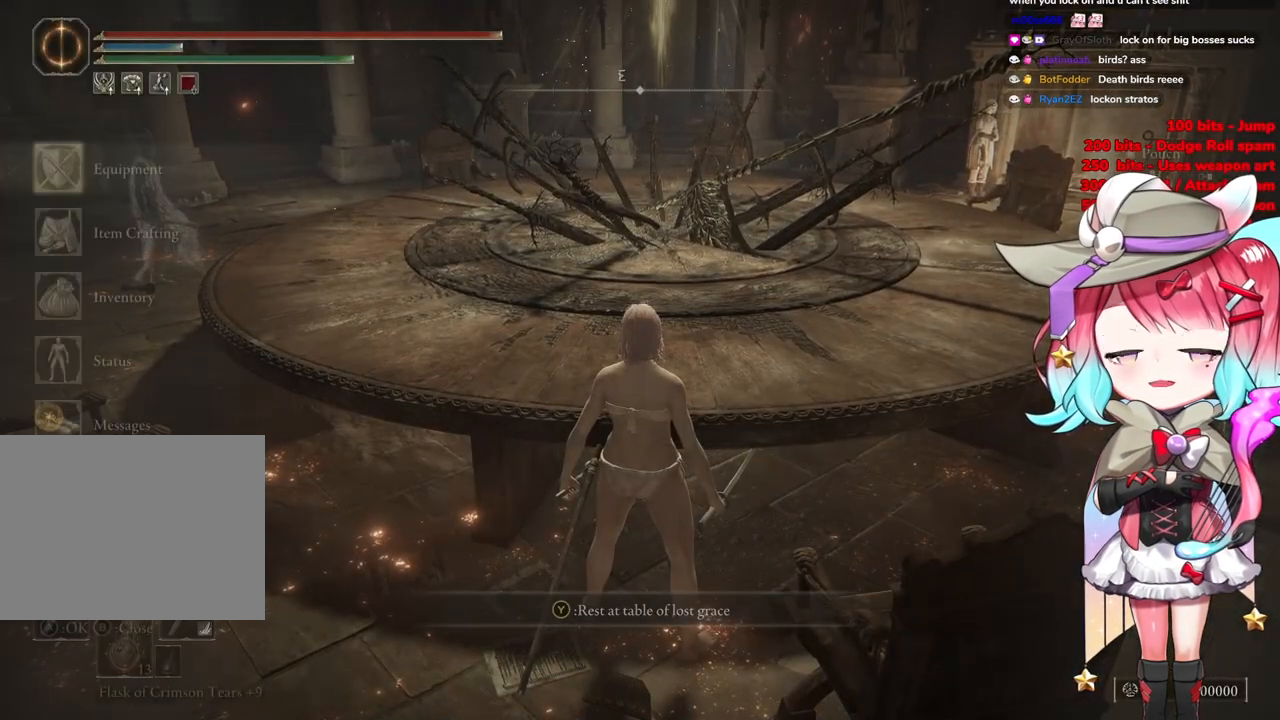
{"buttons": [], "left_stick": "center", "right_stick": "center", "events": [[84, "START", "up"]]}
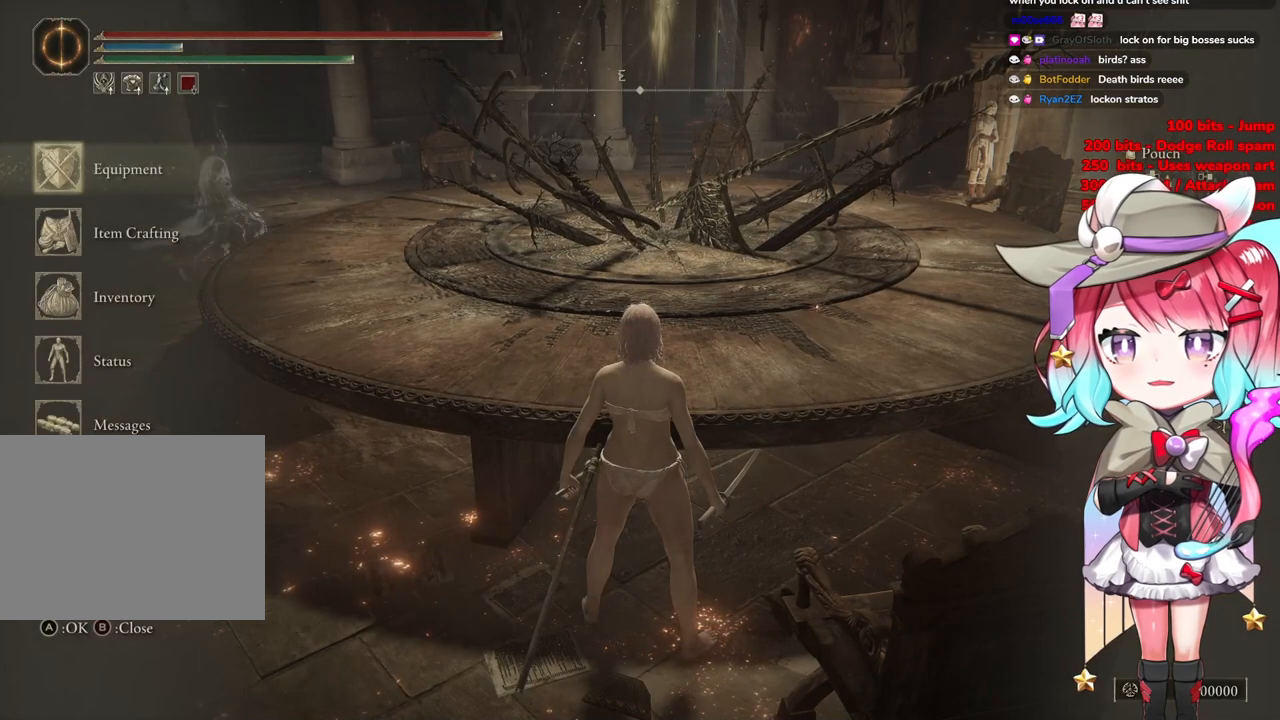
{"buttons": [], "left_stick": "down", "right_stick": "center", "events": [[267, "left_stick", "down"]]}
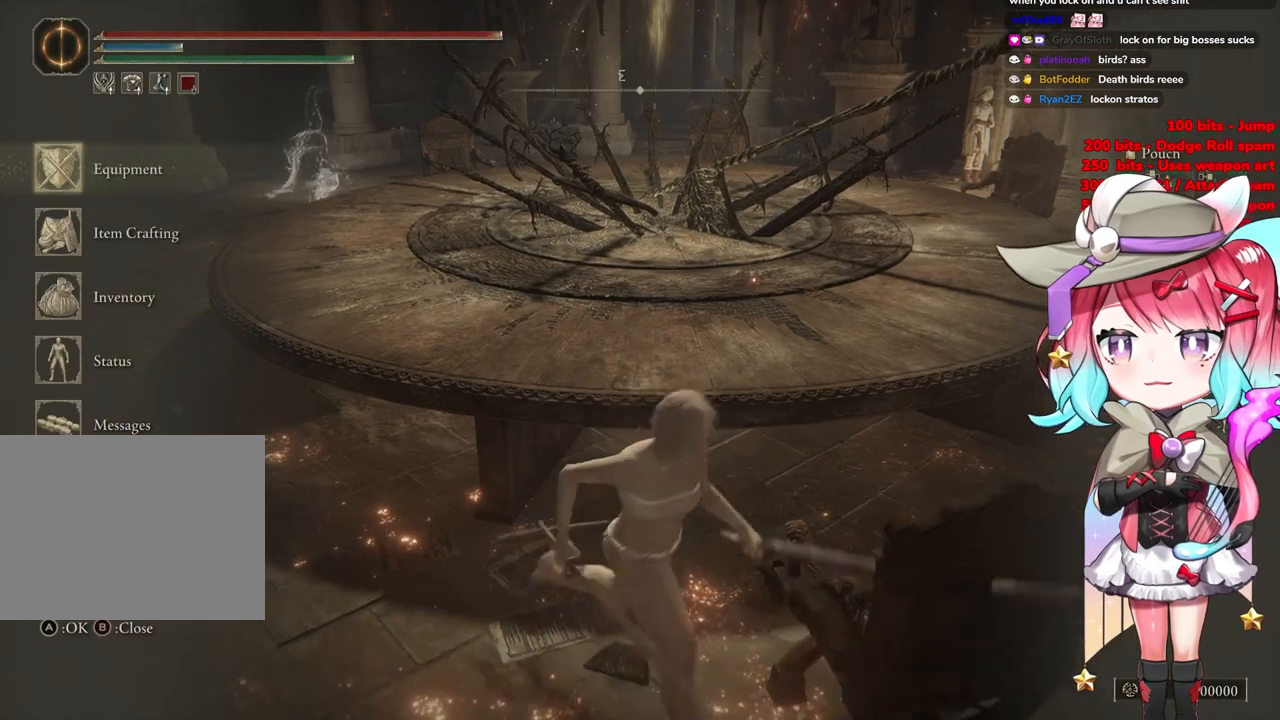
{"buttons": [], "left_stick": "center", "right_stick": "center", "events": [[367, "left_stick", "center"]]}
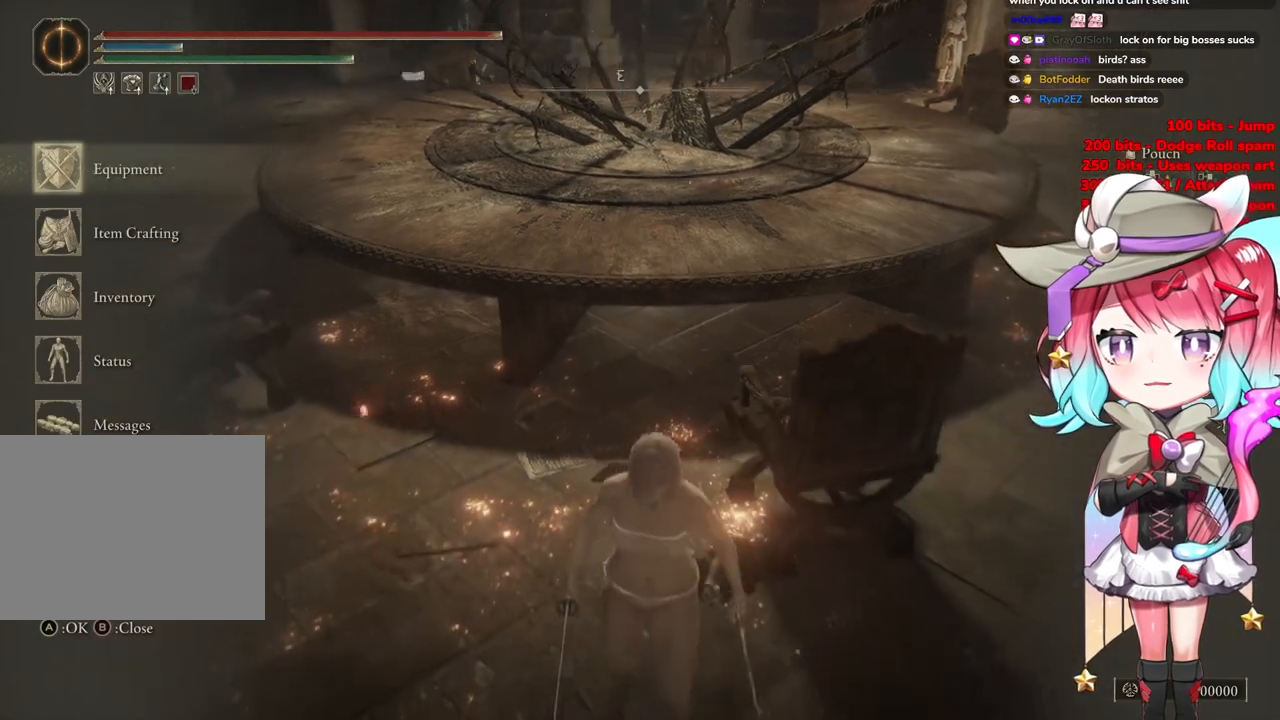
{"buttons": [], "left_stick": "center", "right_stick": "center", "events": []}
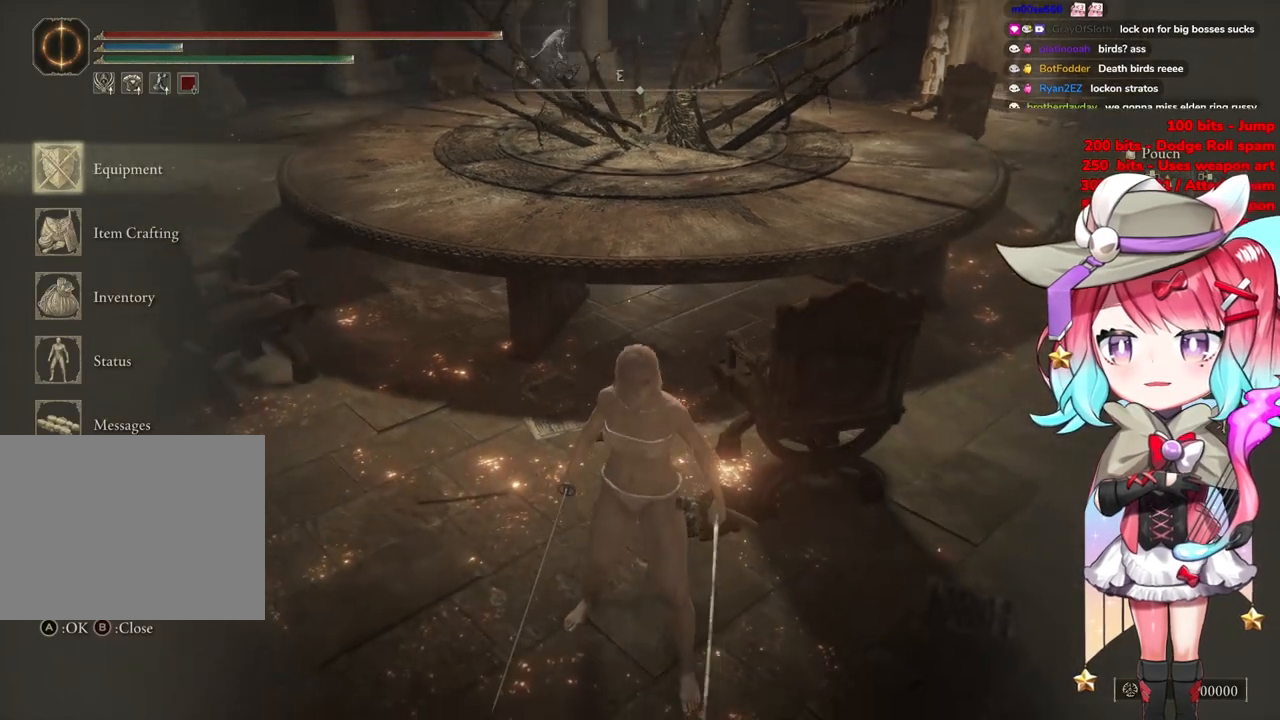
{"buttons": [], "left_stick": "center", "right_stick": "center", "events": [[351, "DPAD_DOWN", "down"], [468, "DPAD_DOWN", "up"]]}
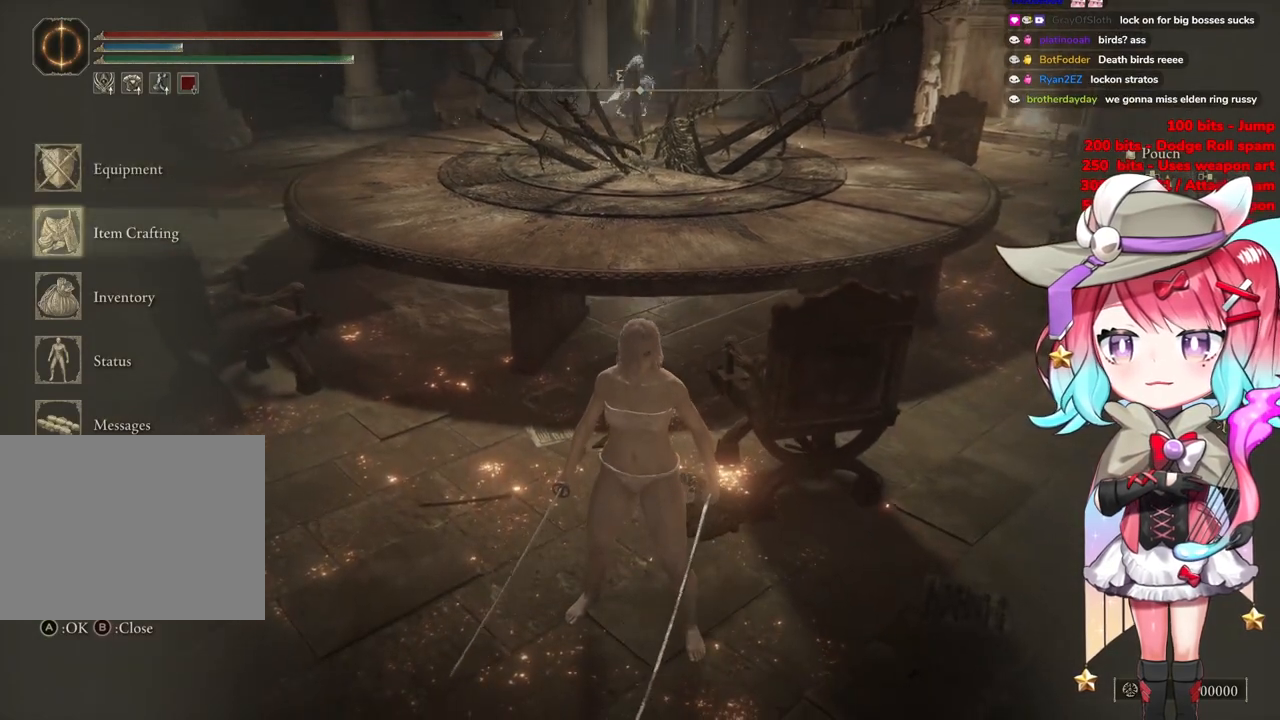
{"buttons": ["DPAD_DOWN"], "left_stick": "center", "right_stick": "center", "events": [[67, "DPAD_DOWN", "down"], [167, "DPAD_DOWN", "up"], [284, "DPAD_DOWN", "down"], [367, "DPAD_DOWN", "up"], [467, "DPAD_DOWN", "down"]]}
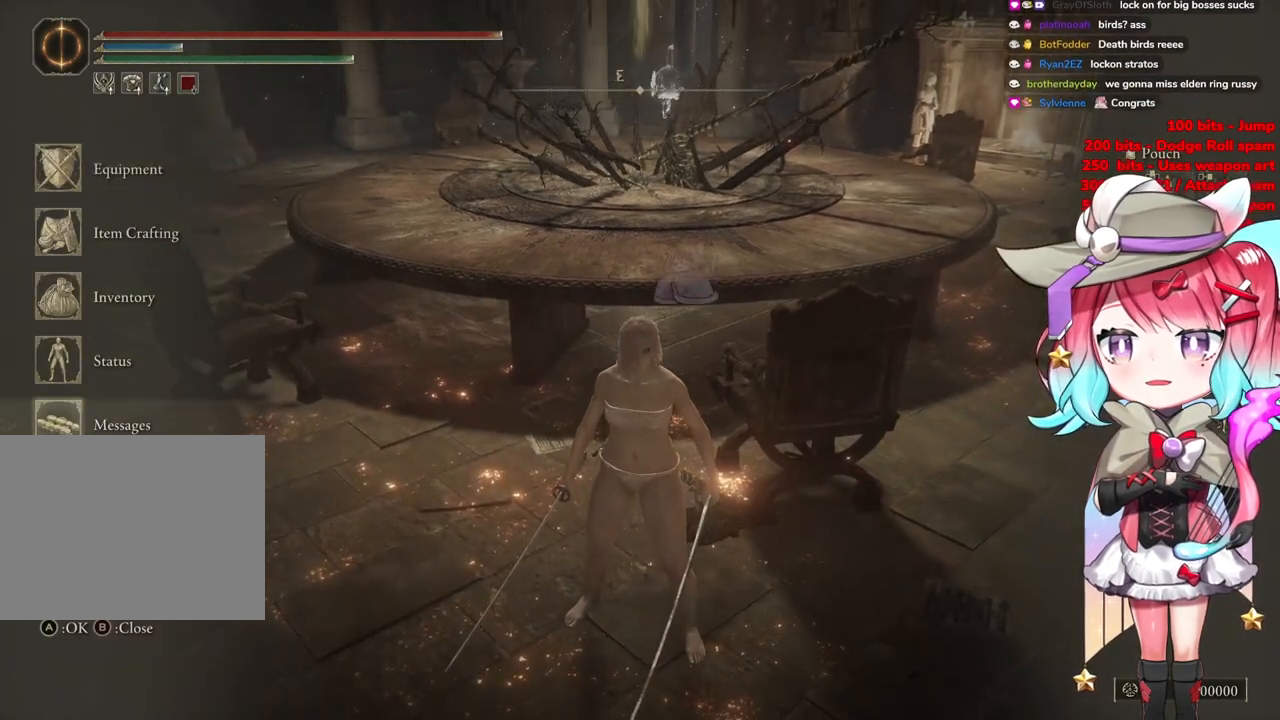
{"buttons": [], "left_stick": "center", "right_stick": "center", "events": [[67, "DPAD_DOWN", "up"], [151, "DPAD_DOWN", "down"], [267, "DPAD_DOWN", "up"], [368, "DPAD_DOWN", "down"], [468, "DPAD_DOWN", "up"]]}
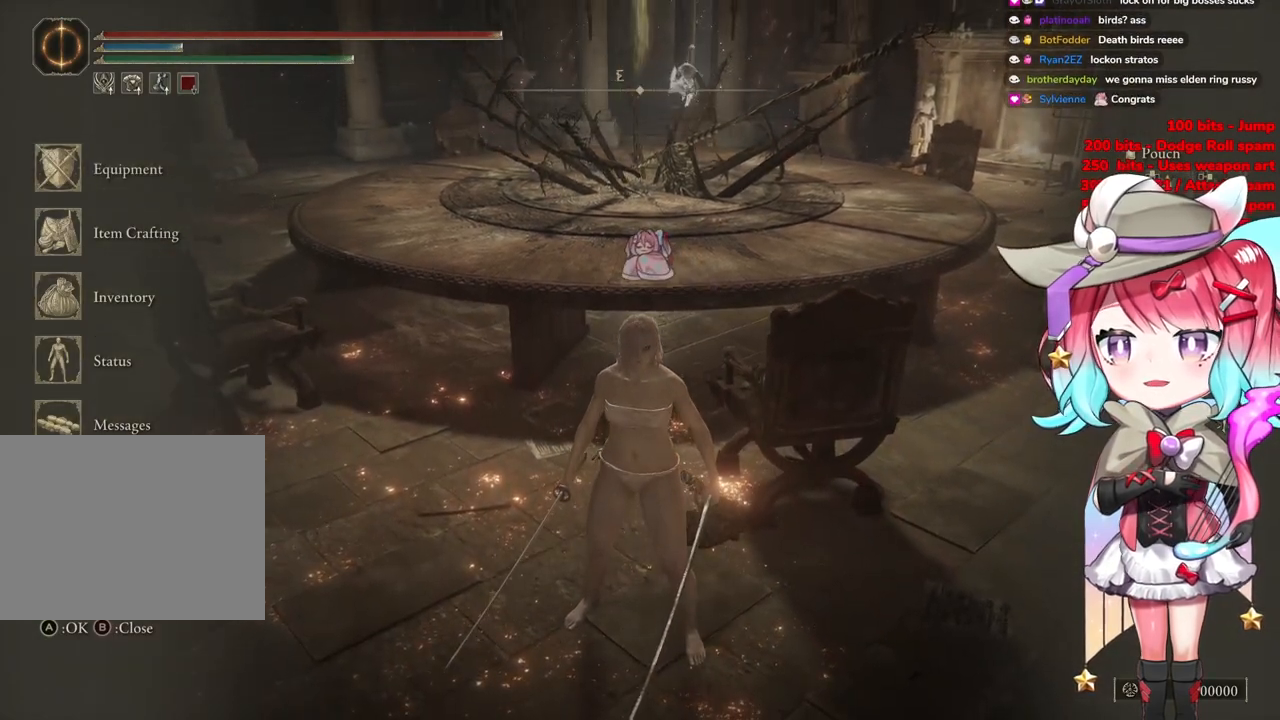
{"buttons": [], "left_stick": "center", "right_stick": "center", "events": []}
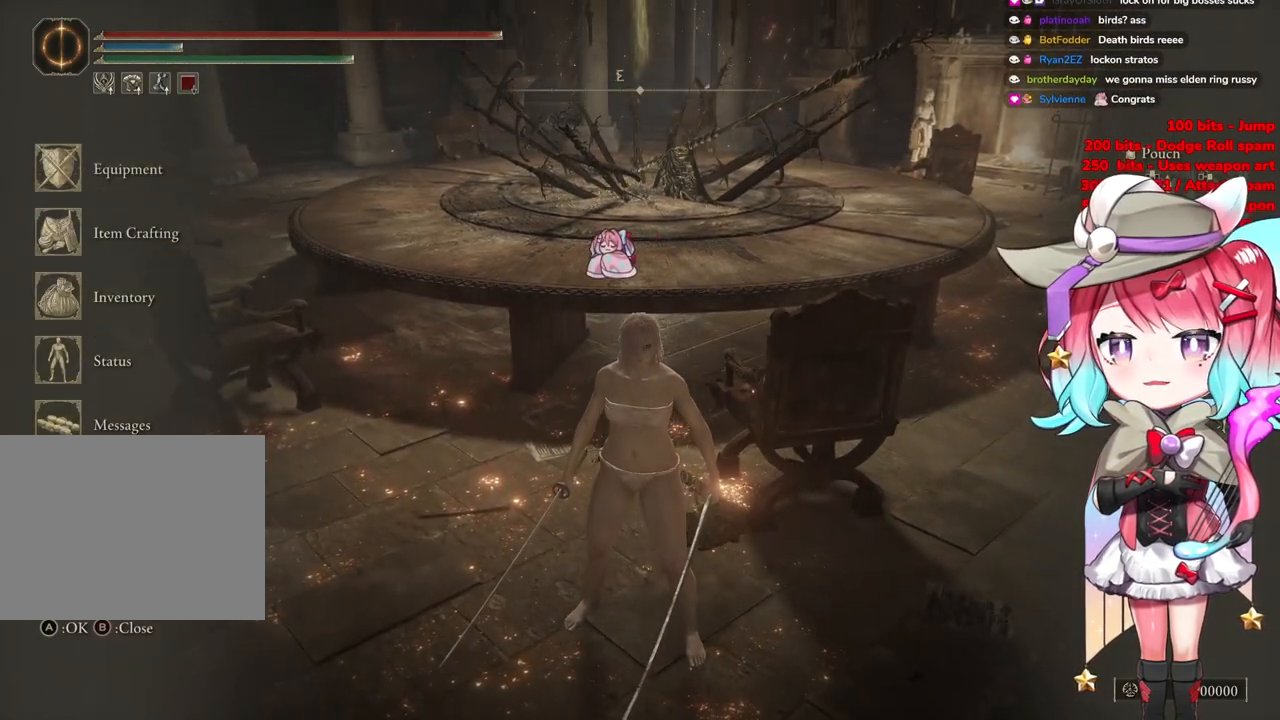
{"buttons": [], "left_stick": "center", "right_stick": "center", "events": [[34, "CROSS", "down"], [201, "CROSS", "up"]]}
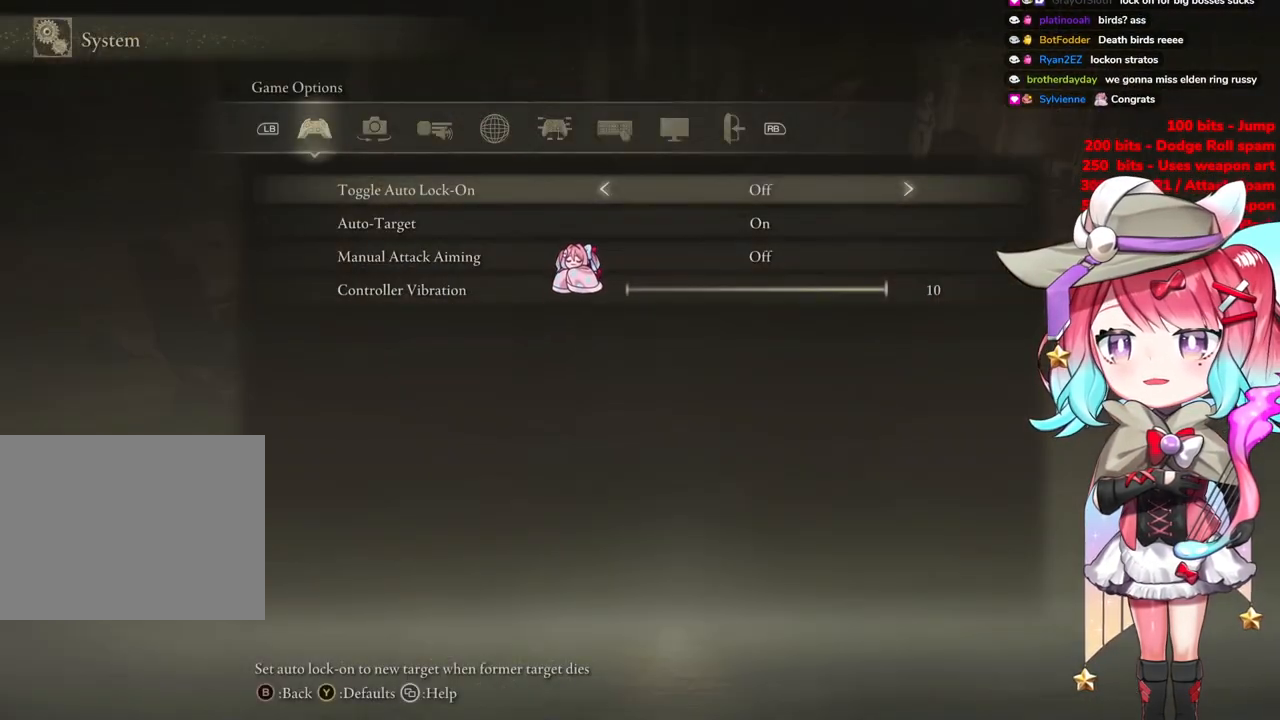
{"buttons": [], "left_stick": "center", "right_stick": "center", "events": []}
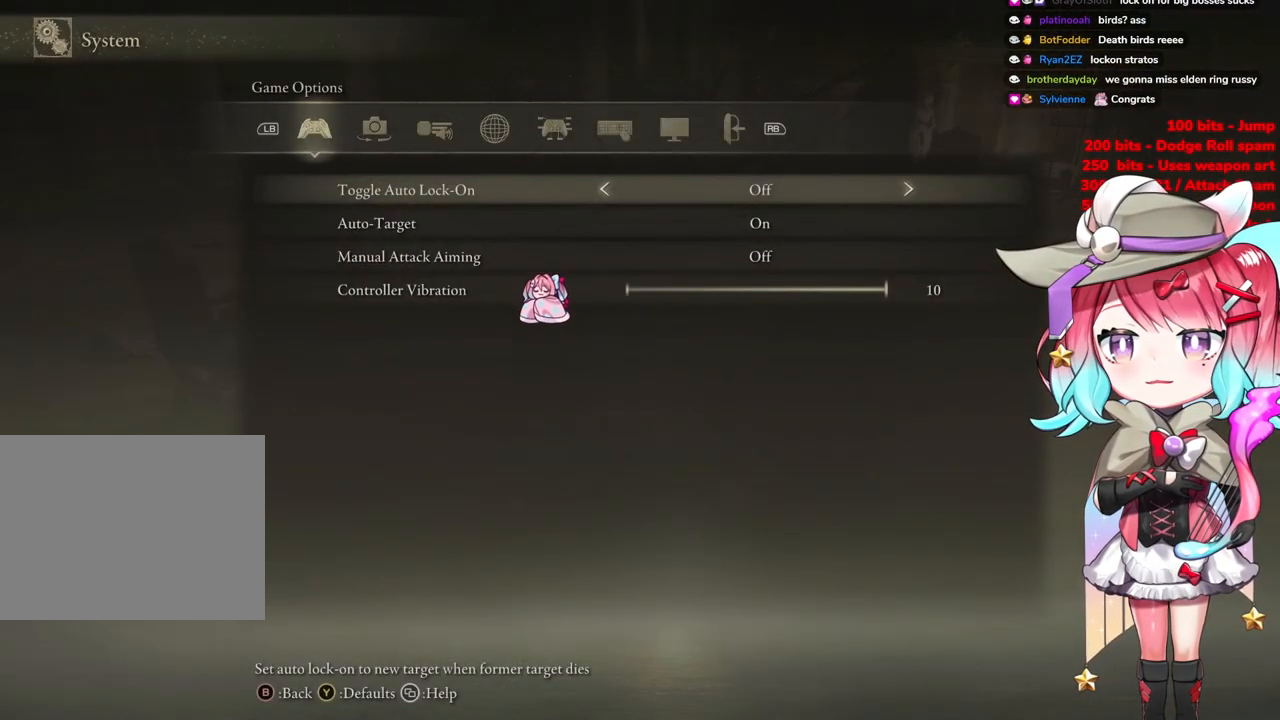
{"buttons": ["R1"], "left_stick": "center", "right_stick": "center", "events": [[368, "R1", "down"]]}
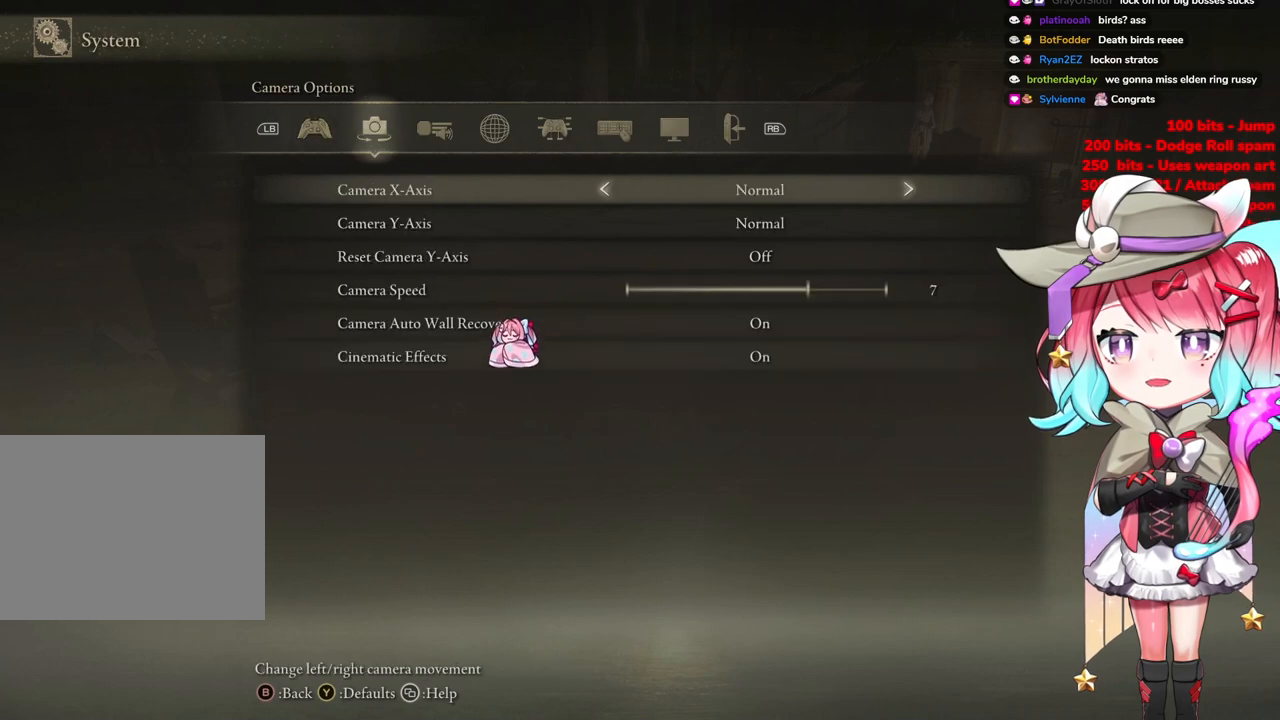
{"buttons": [], "left_stick": "center", "right_stick": "center", "events": [[83, "R1", "up"], [217, "R1", "down"], [367, "R1", "up"]]}
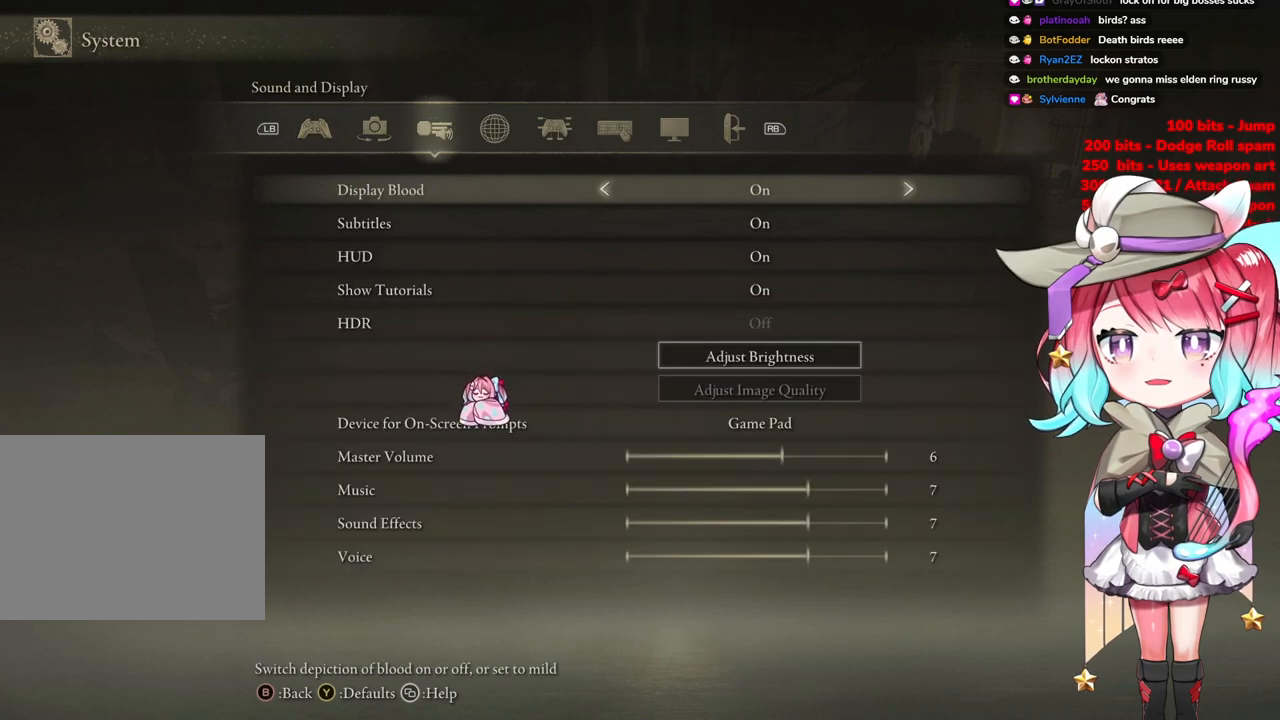
{"buttons": [], "left_stick": "center", "right_stick": "center", "events": [[34, "R1", "down"], [151, "R1", "up"], [301, "R1", "down"], [434, "R1", "up"]]}
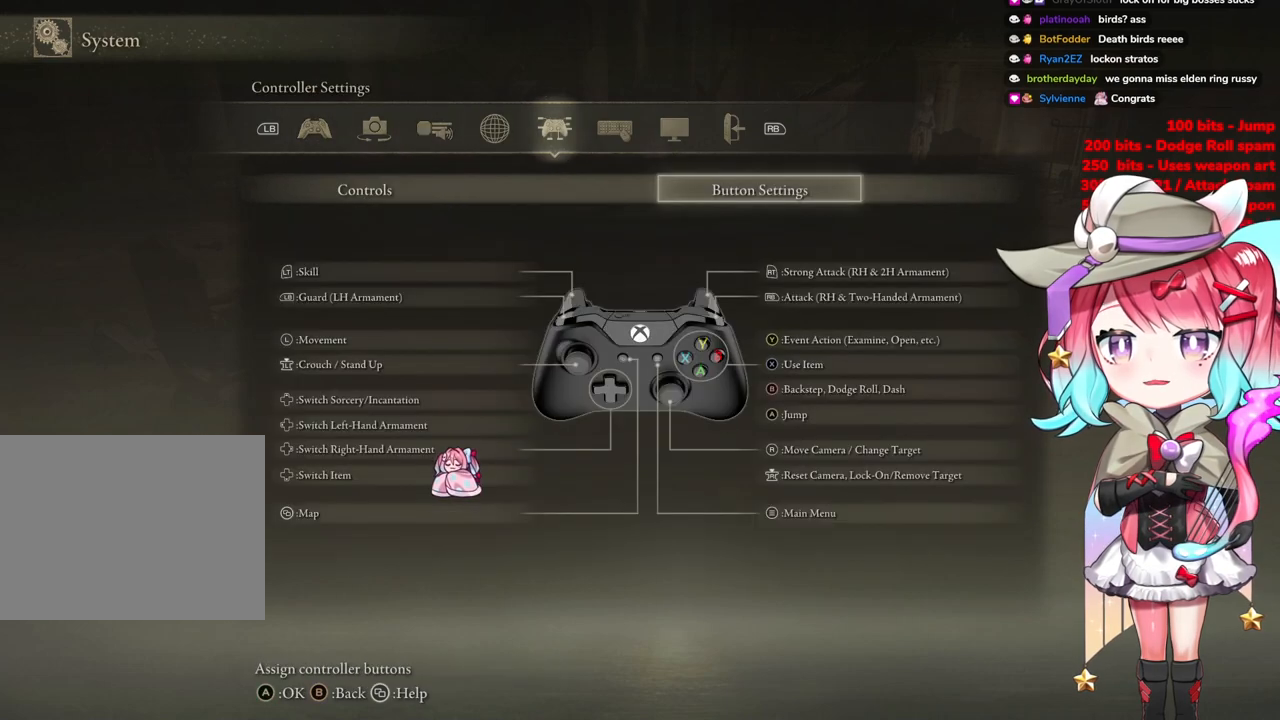
{"buttons": ["R1"], "left_stick": "center", "right_stick": "center", "events": [[83, "R1", "down"], [234, "R1", "up"], [350, "R1", "down"]]}
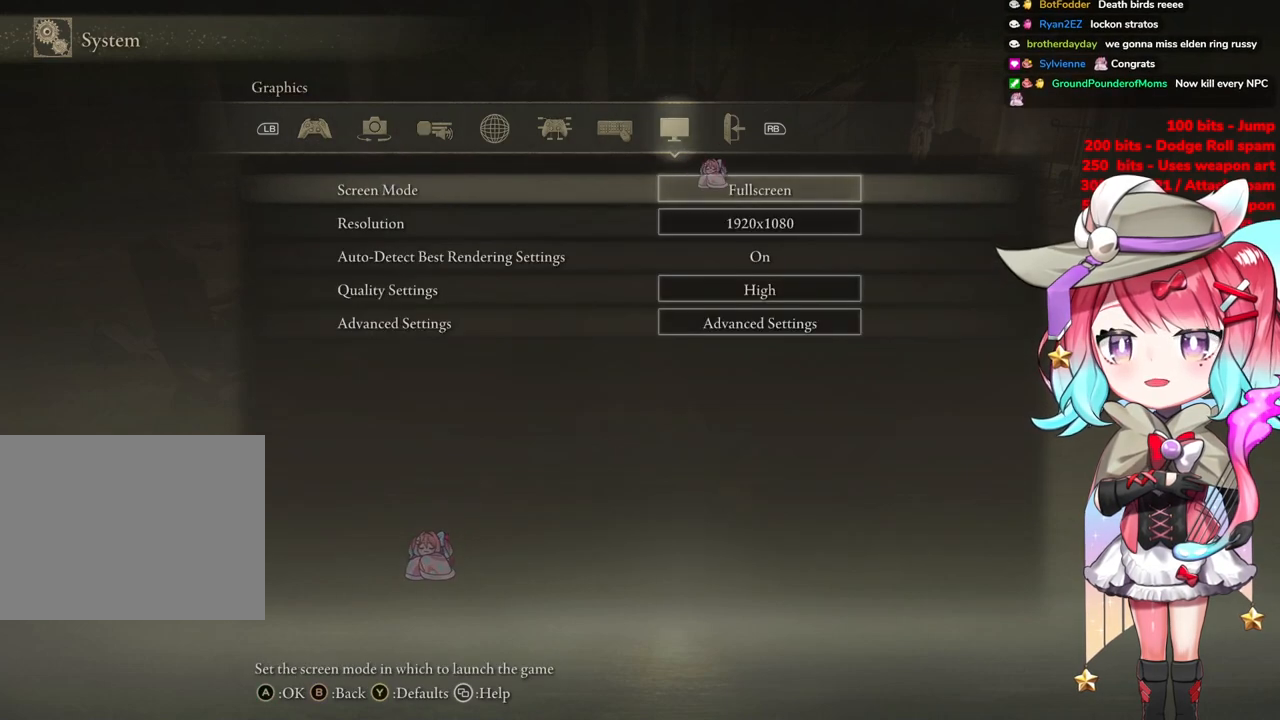
{"buttons": [], "left_stick": "center", "right_stick": "center", "events": [[34, "R1", "up"], [184, "R1", "down"], [351, "R1", "up"]]}